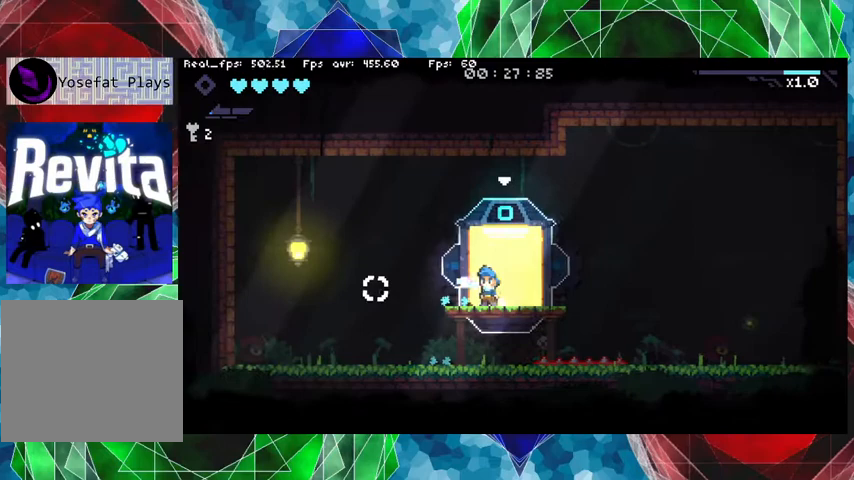
Gameplay with a controller (Nintendo layout); each line is a JSON object with the inputs held at the frame after it. "events" lists button and stick changes between this image and that frame as [ms after this image, input, new state], when the widget could be followed in between. Not read: L3 R3.
{"buttons": [], "left_stick": "center", "right_stick": "center", "events": [[233, "left_stick", "up"], [367, "left_stick", "center"]]}
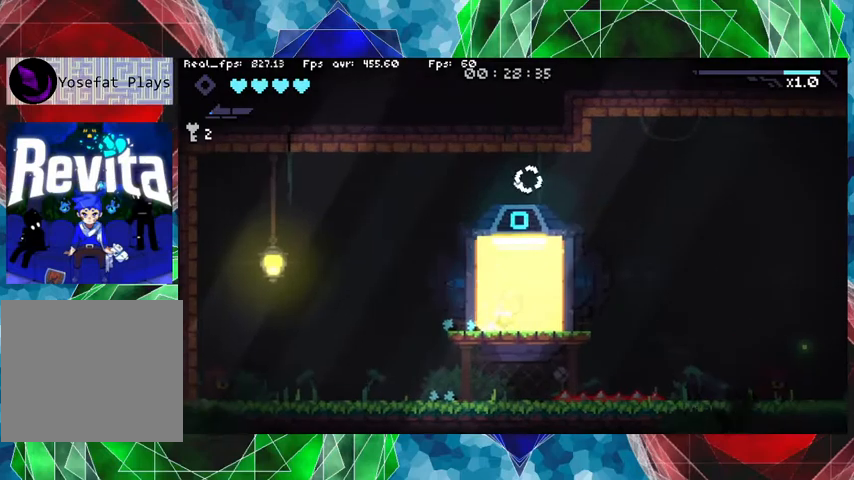
{"buttons": [], "left_stick": "center", "right_stick": "center", "events": []}
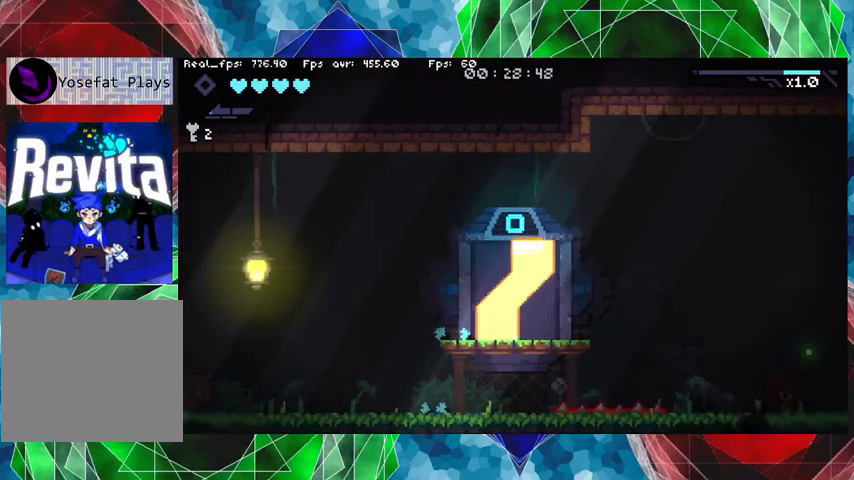
{"buttons": [], "left_stick": "center", "right_stick": "center", "events": []}
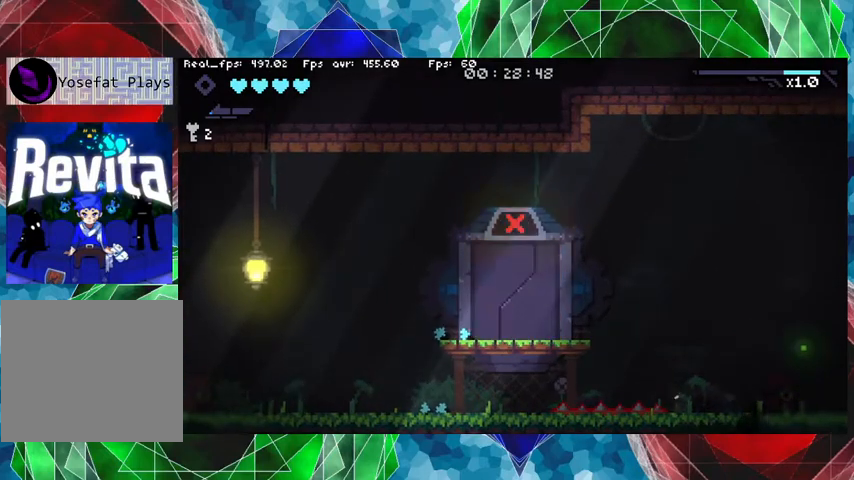
{"buttons": [], "left_stick": "center", "right_stick": "center", "events": []}
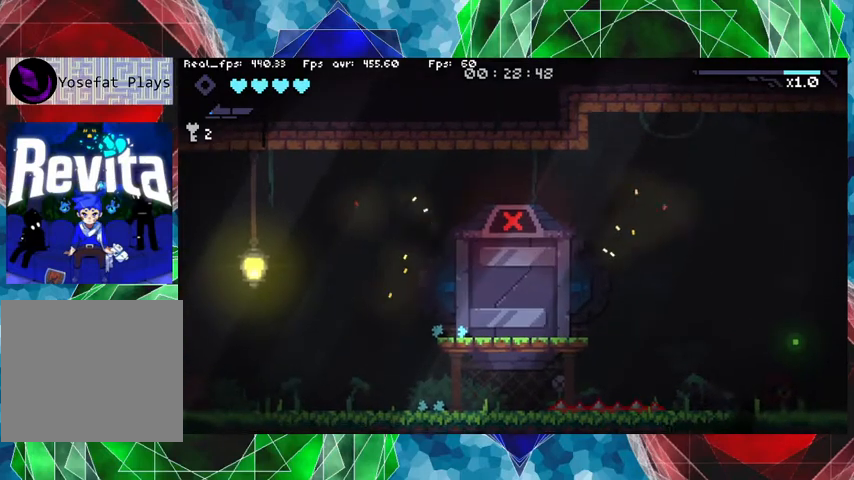
{"buttons": [], "left_stick": "center", "right_stick": "center", "events": []}
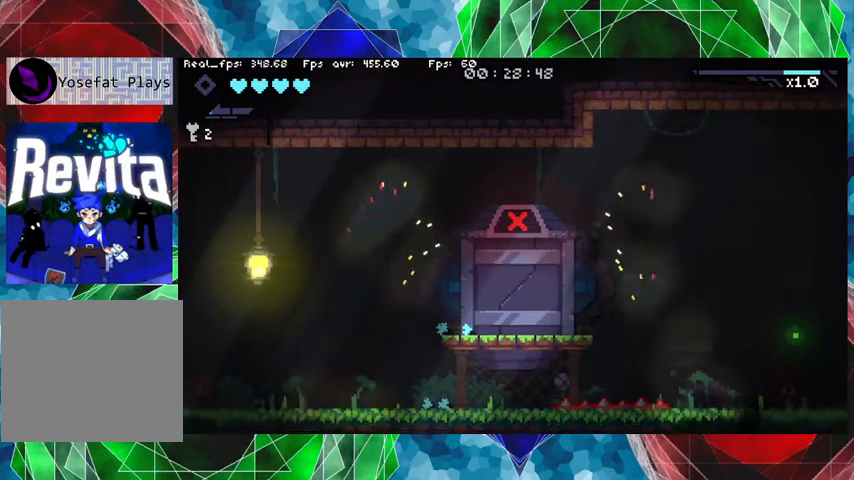
{"buttons": [], "left_stick": "center", "right_stick": "center", "events": []}
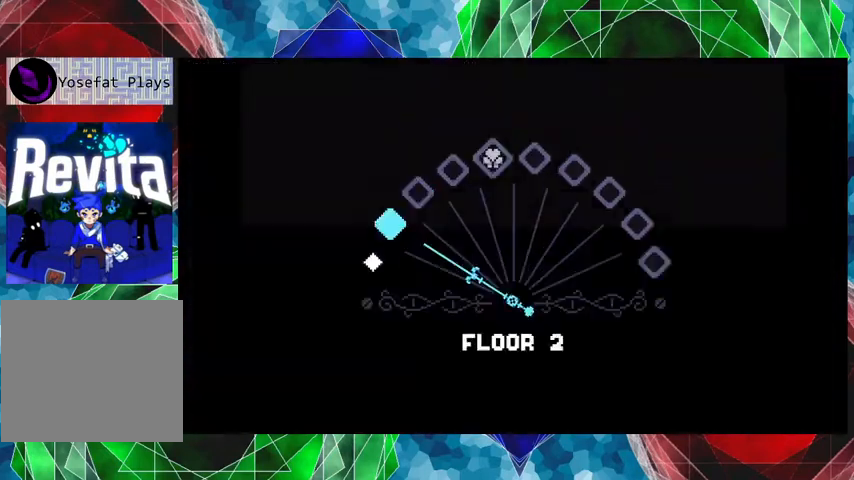
{"buttons": [], "left_stick": "center", "right_stick": "center", "events": []}
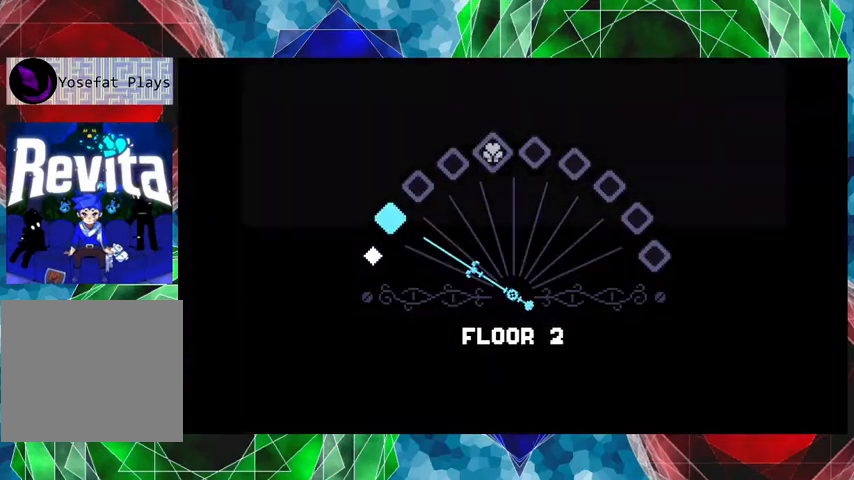
{"buttons": [], "left_stick": "center", "right_stick": "center", "events": []}
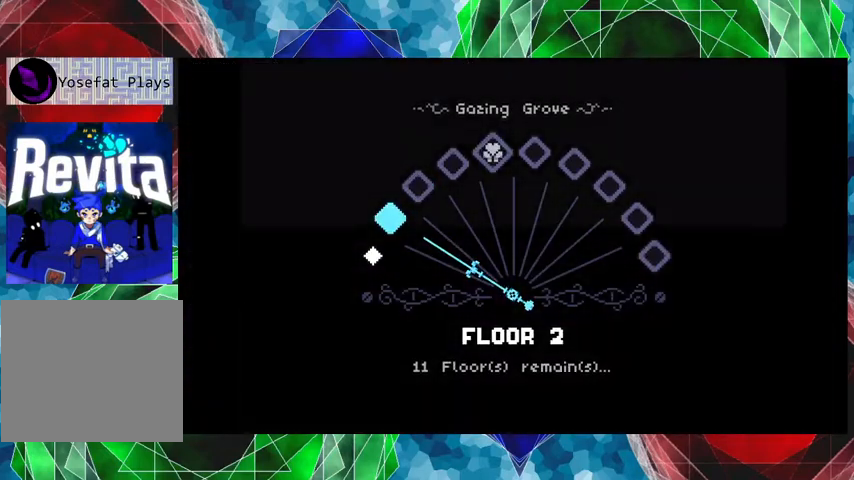
{"buttons": [], "left_stick": "center", "right_stick": "center", "events": []}
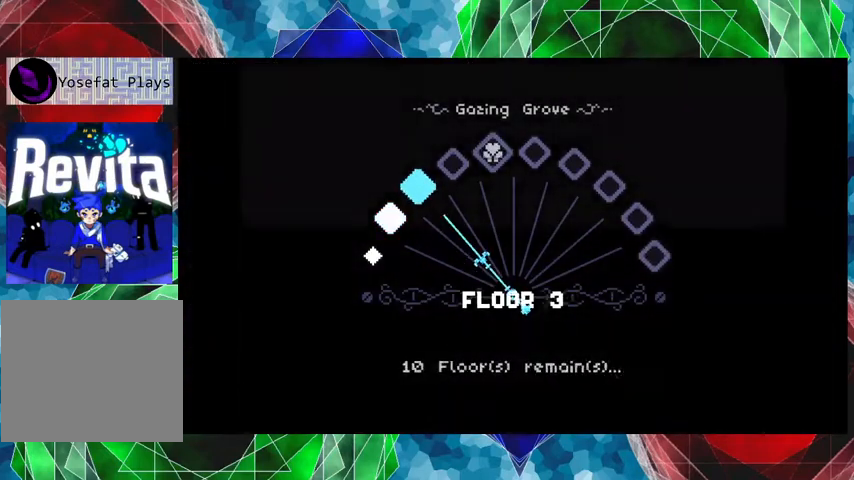
{"buttons": [], "left_stick": "center", "right_stick": "center", "events": []}
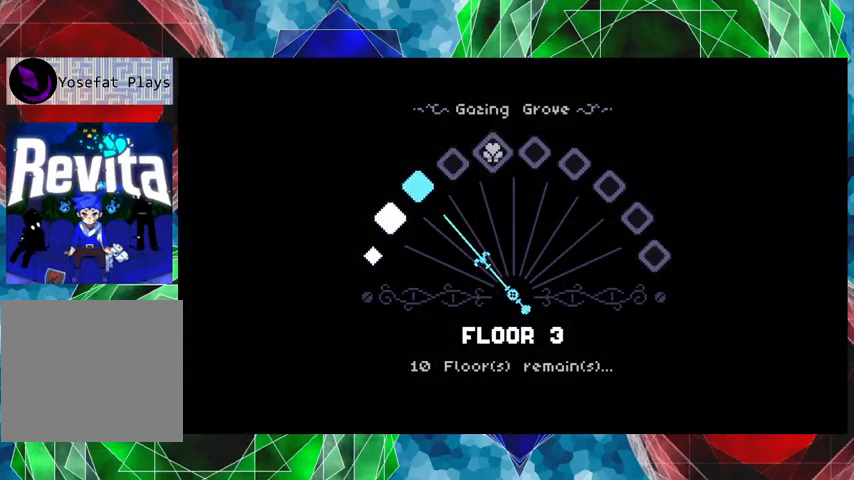
{"buttons": [], "left_stick": "center", "right_stick": "center", "events": [[33, "A", "down"], [200, "A", "up"]]}
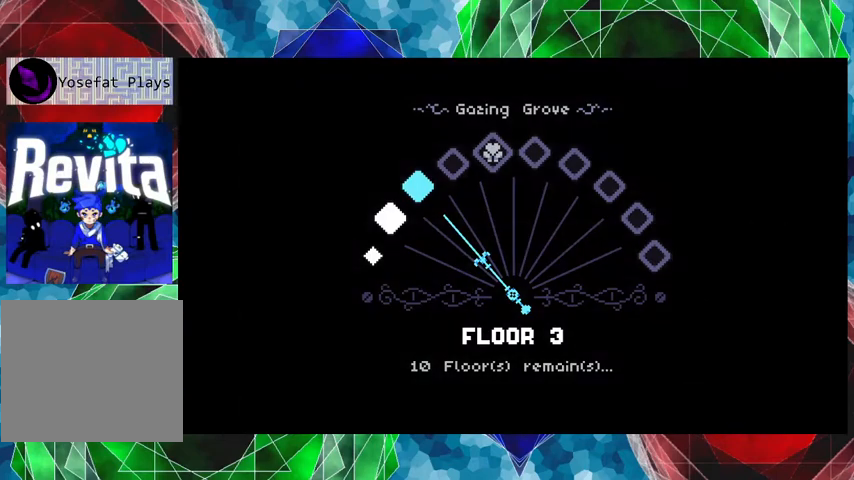
{"buttons": [], "left_stick": "center", "right_stick": "center", "events": []}
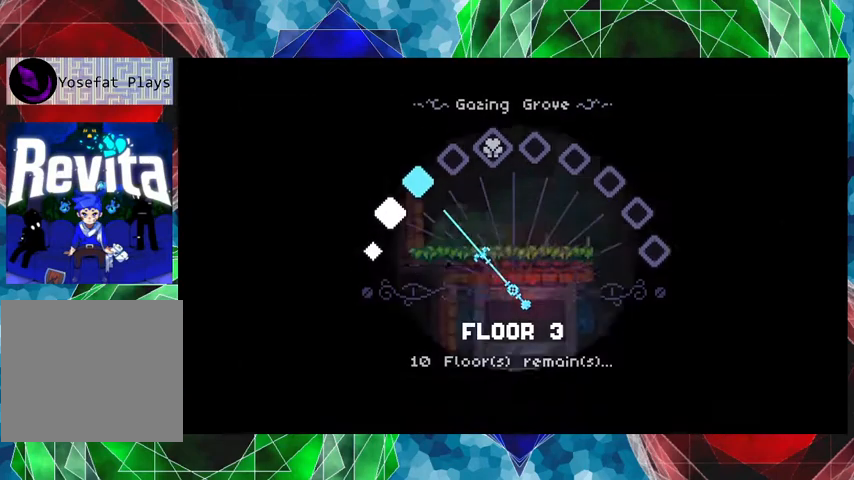
{"buttons": [], "left_stick": "center", "right_stick": "center", "events": []}
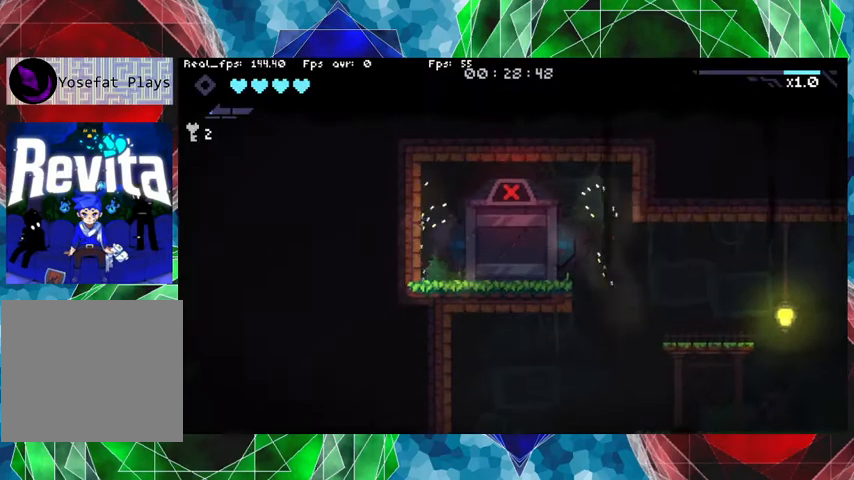
{"buttons": [], "left_stick": "center", "right_stick": "center", "events": []}
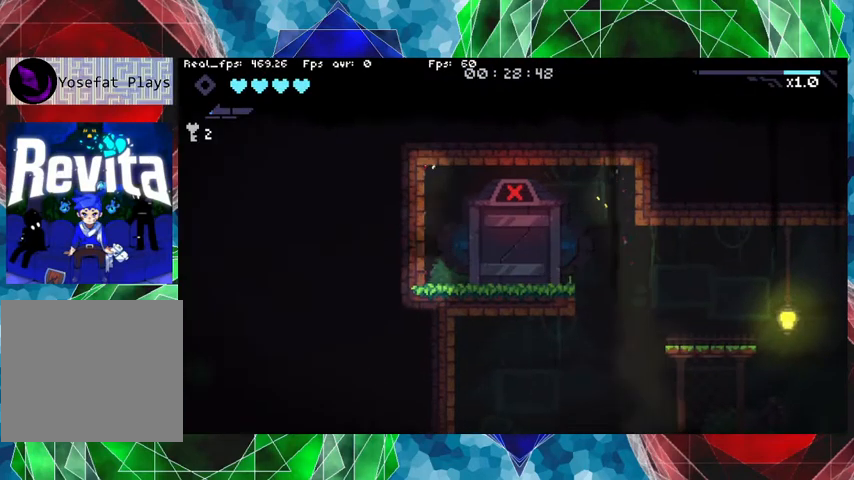
{"buttons": [], "left_stick": "center", "right_stick": "center", "events": []}
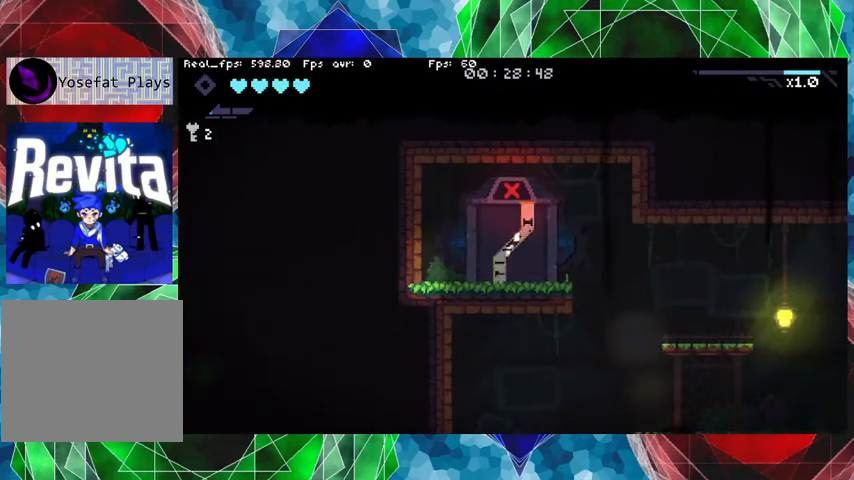
{"buttons": [], "left_stick": "center", "right_stick": "center", "events": []}
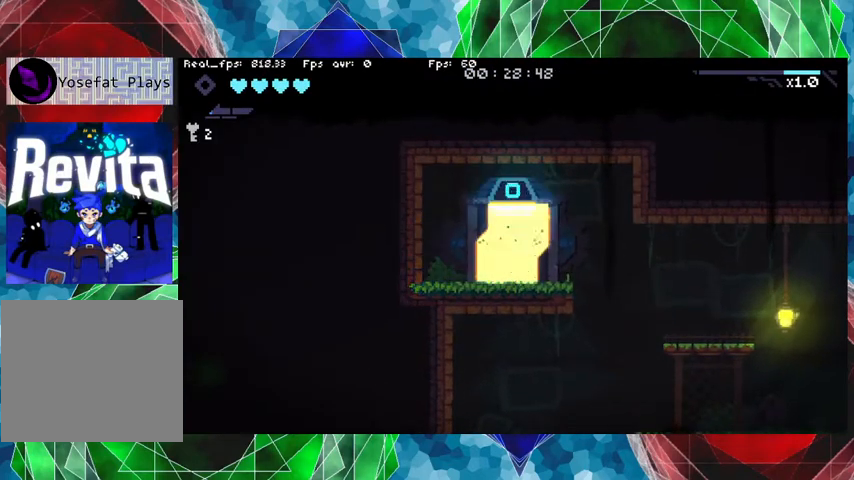
{"buttons": [], "left_stick": "center", "right_stick": "center", "events": []}
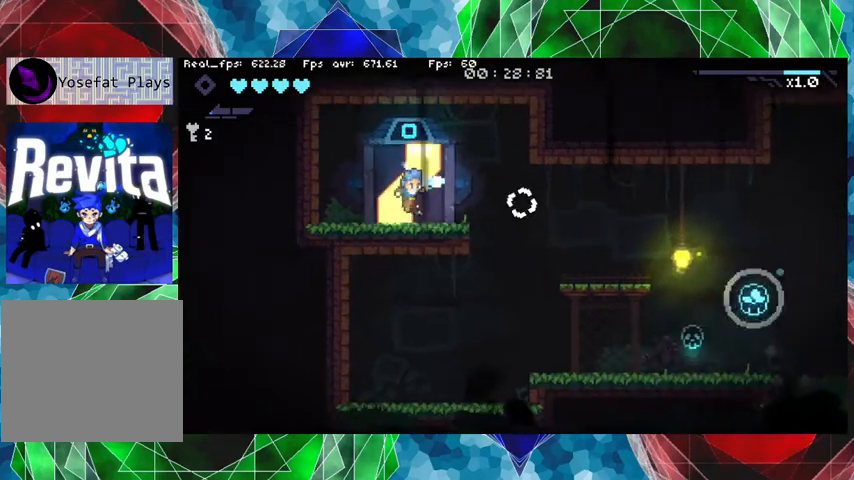
{"buttons": [], "left_stick": "center", "right_stick": "center", "events": []}
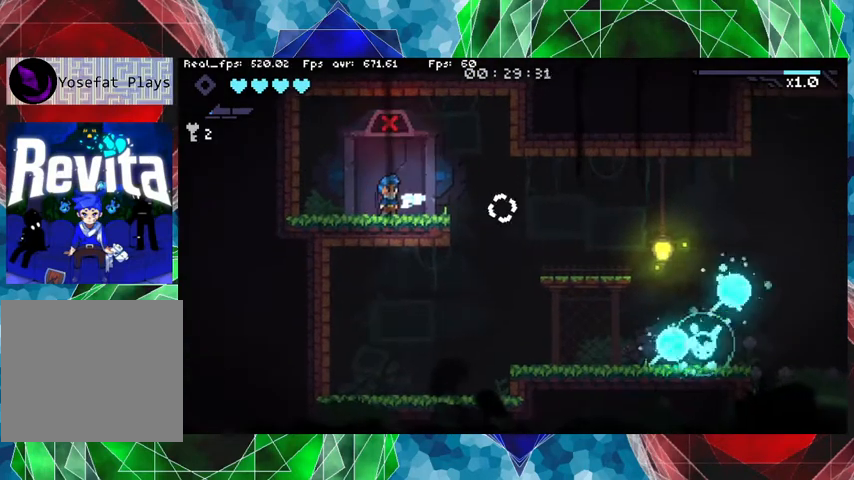
{"buttons": [], "left_stick": "center", "right_stick": "center", "events": [[300, "left_stick", "right"], [467, "left_stick", "center"]]}
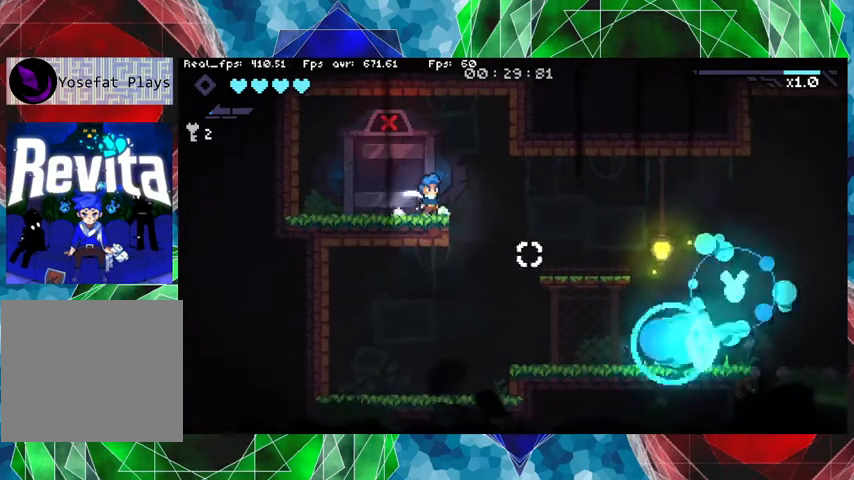
{"buttons": [], "left_stick": "center", "right_stick": "center", "events": []}
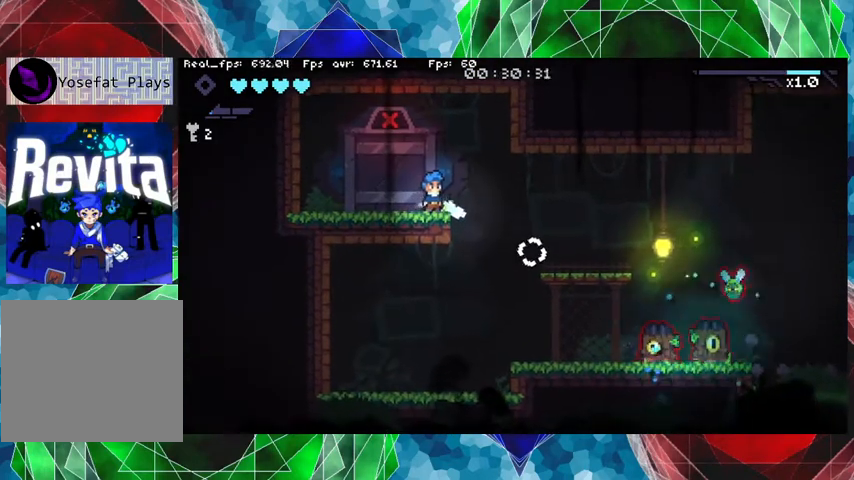
{"buttons": [], "left_stick": "center", "right_stick": "center", "events": []}
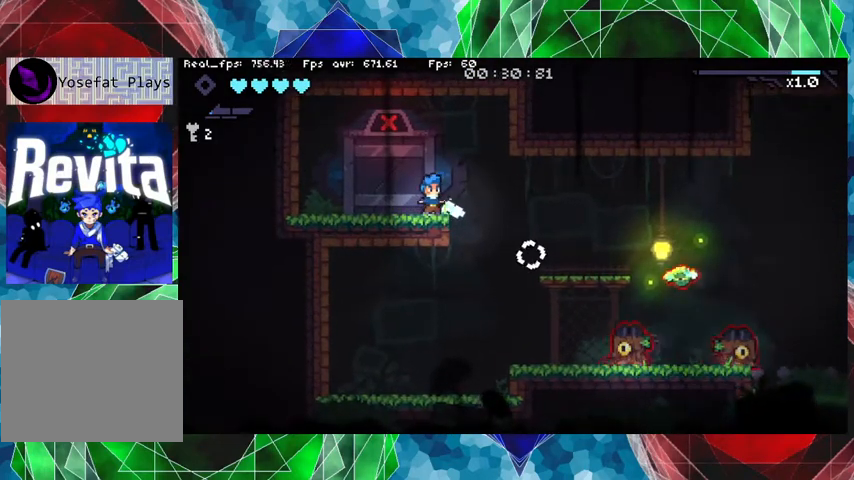
{"buttons": ["Y"], "left_stick": "center", "right_stick": "center", "events": [[367, "Y", "down"]]}
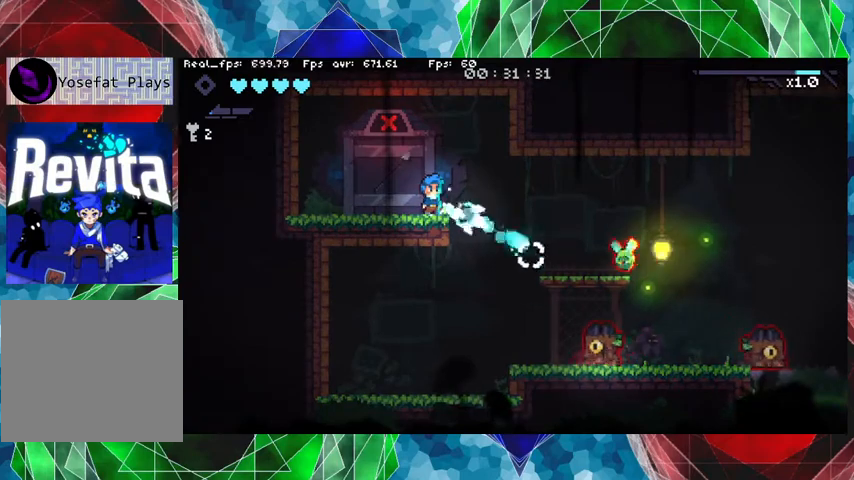
{"buttons": ["Y"], "left_stick": "center", "right_stick": "center", "events": [[33, "Y", "up"], [133, "Y", "down"], [233, "Y", "up"], [300, "Y", "down"], [367, "Y", "up"], [467, "Y", "down"]]}
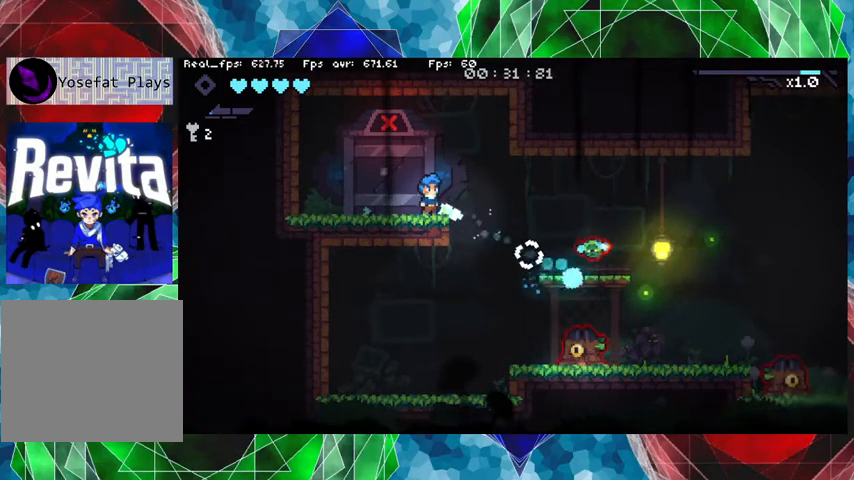
{"buttons": ["Y"], "left_stick": "center", "right_stick": "center", "events": [[67, "Y", "up"], [133, "Y", "down"], [200, "Y", "up"], [300, "B", "down"], [333, "Y", "down"], [400, "B", "up"], [433, "Y", "up"], [467, "Y", "down"]]}
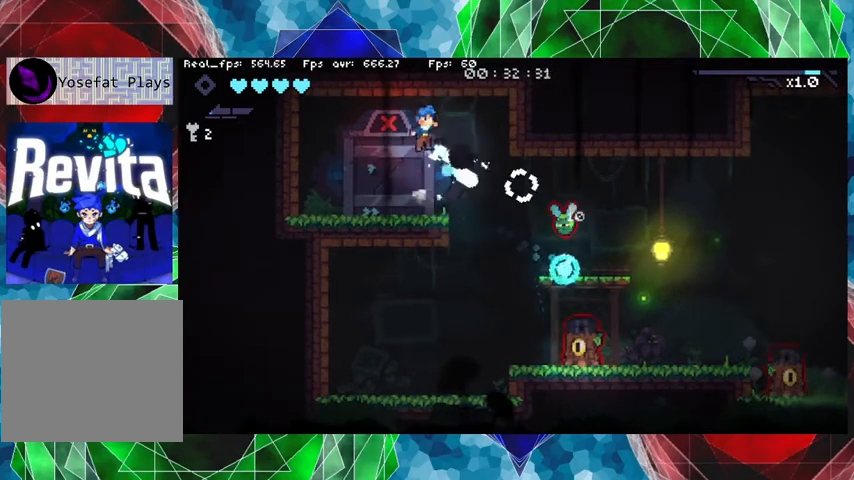
{"buttons": ["Y"], "left_stick": "center", "right_stick": "center", "events": [[100, "Y", "up"], [133, "Y", "down"], [233, "Y", "up"], [300, "Y", "down"], [400, "Y", "up"], [433, "Y", "down"]]}